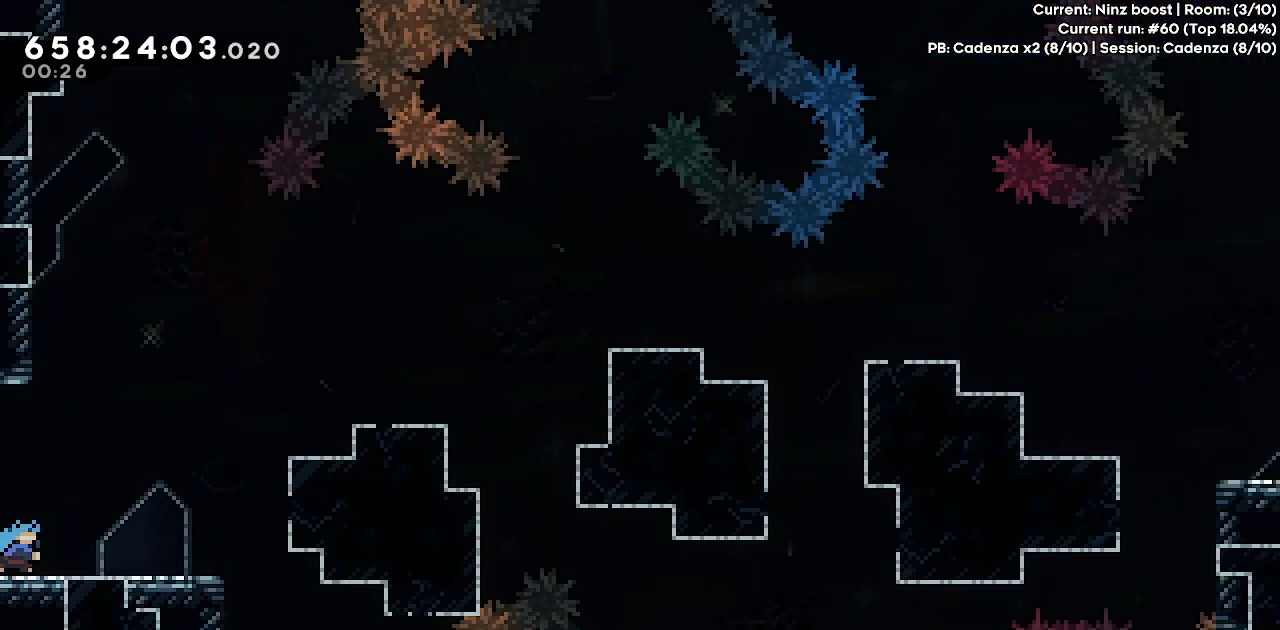
Gameplay with keyboard; each line is a JSON object with the keys held at the frame after it. "events" lists presses ("down") and releases ("up") of "dash", "demo", "down", "grab", "jump", "jump2", "left", "pause", "right" and "up" between this image and that frame as [ms after this image, input, new state], when the widget could be followed in between. No other keys are recorded. Mouse input is not recorded. Key names are as the overlay labels them; some are game actions (e.g. jump) rather than physical keys.
{"keys": ["dash", "jump", "right", "up"], "events": [[167, "right", "down"], [167, "up", "down"], [267, "jump", "down"], [367, "dash", "down"]]}
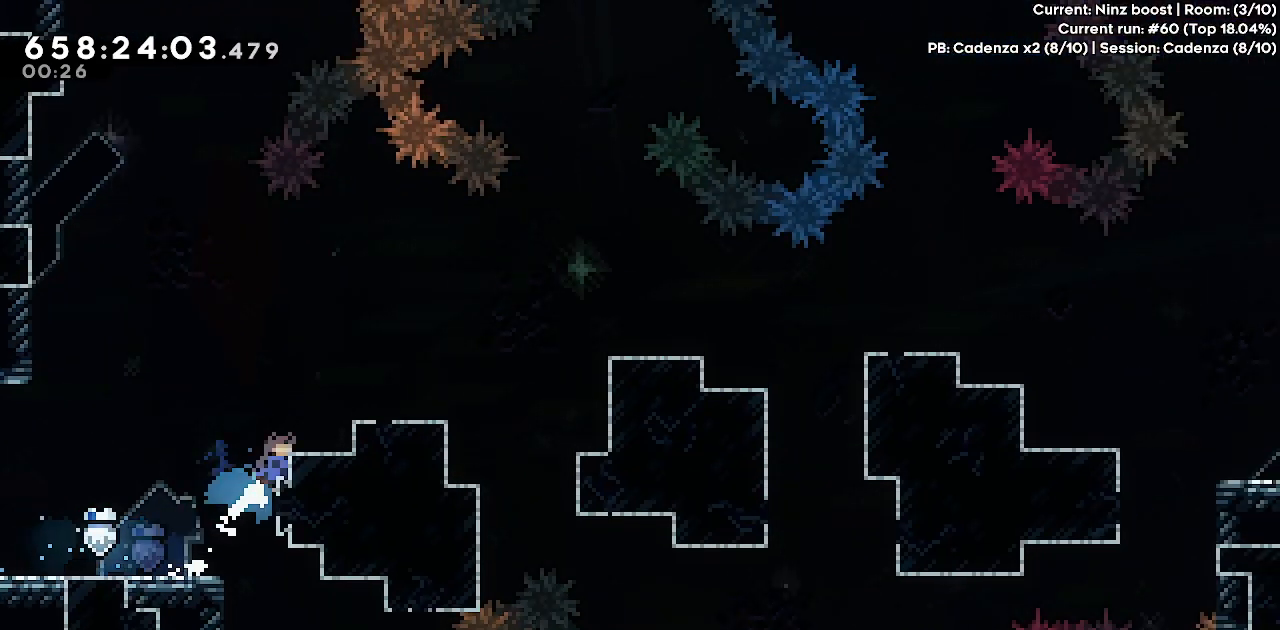
{"keys": ["right"], "events": [[133, "right", "up"], [183, "dash", "up"], [183, "jump", "up"], [183, "up", "up"], [283, "right", "down"]]}
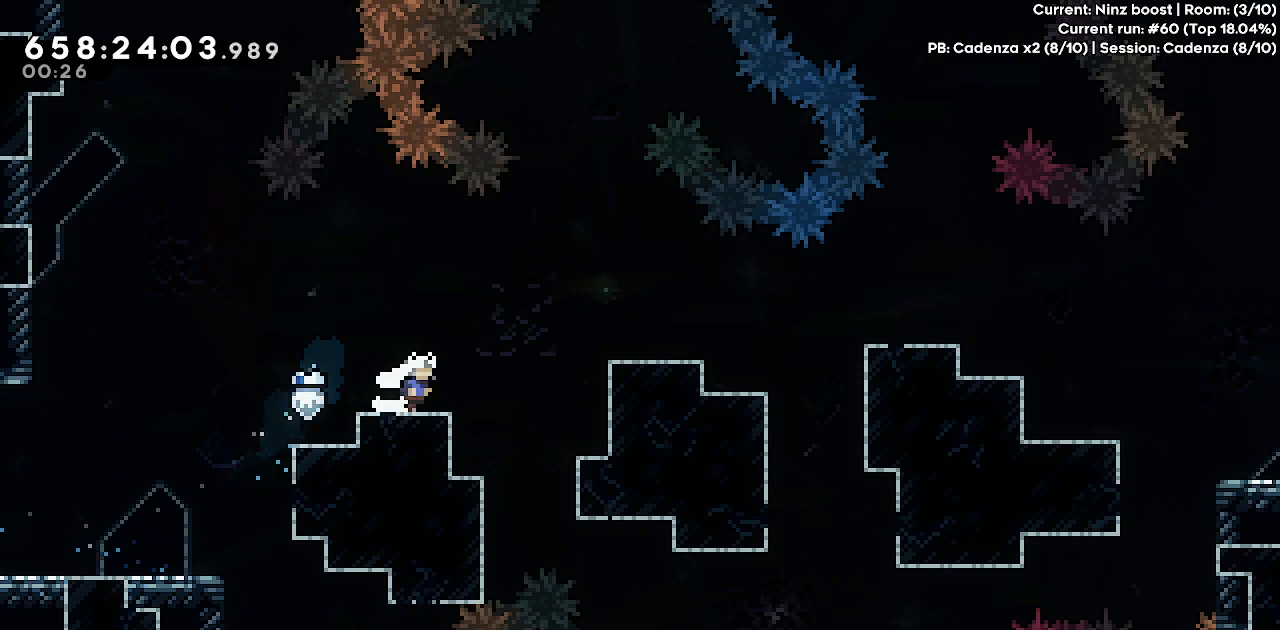
{"keys": ["jump", "right"], "events": [[17, "jump", "down"]]}
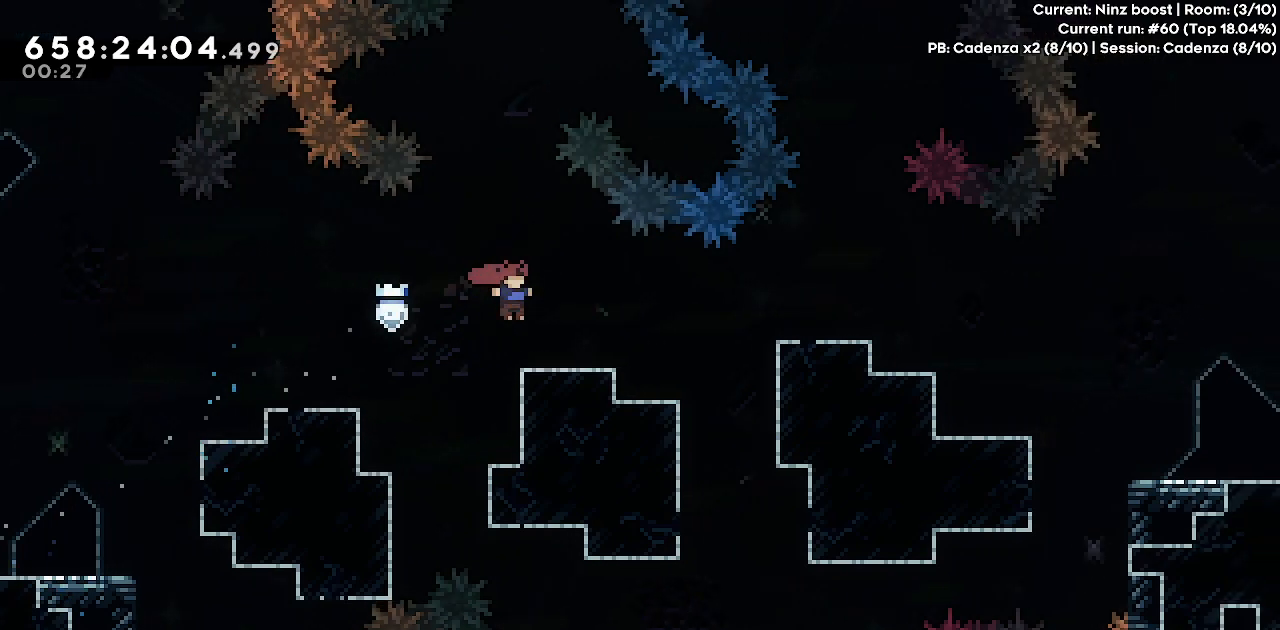
{"keys": [], "events": [[400, "right", "up"], [450, "jump", "up"]]}
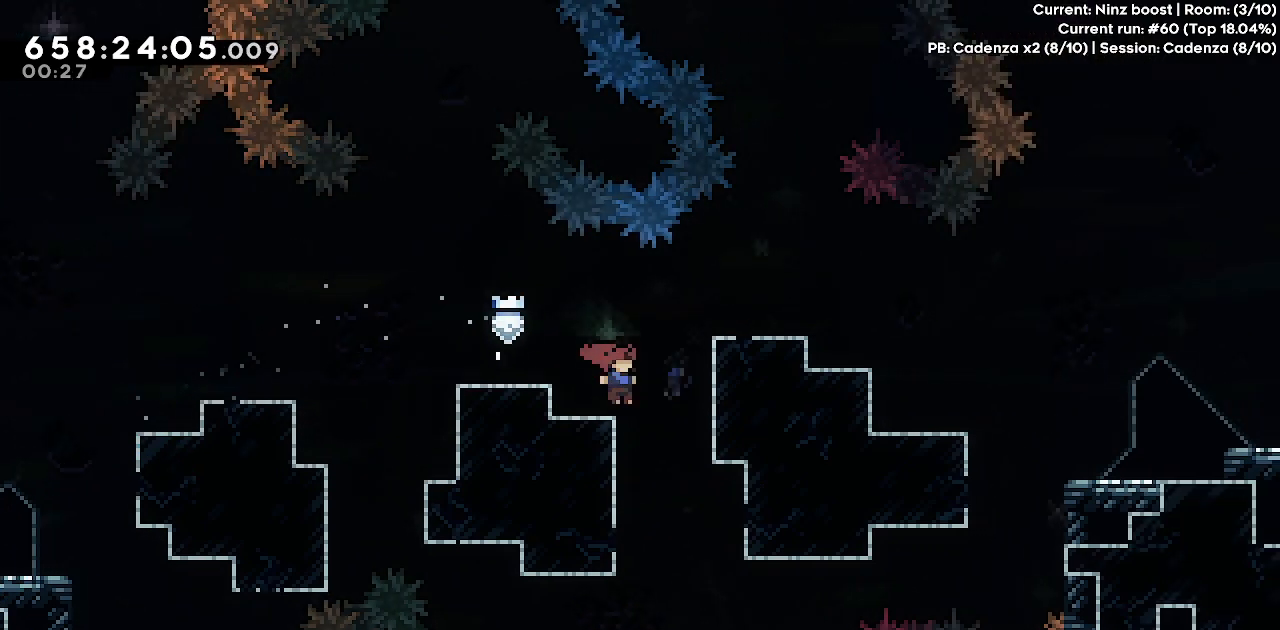
{"keys": ["jump", "right"], "events": [[150, "dash", "down"], [150, "left", "down"], [233, "dash", "up"], [283, "right", "down"], [333, "left", "up"], [383, "jump", "down"]]}
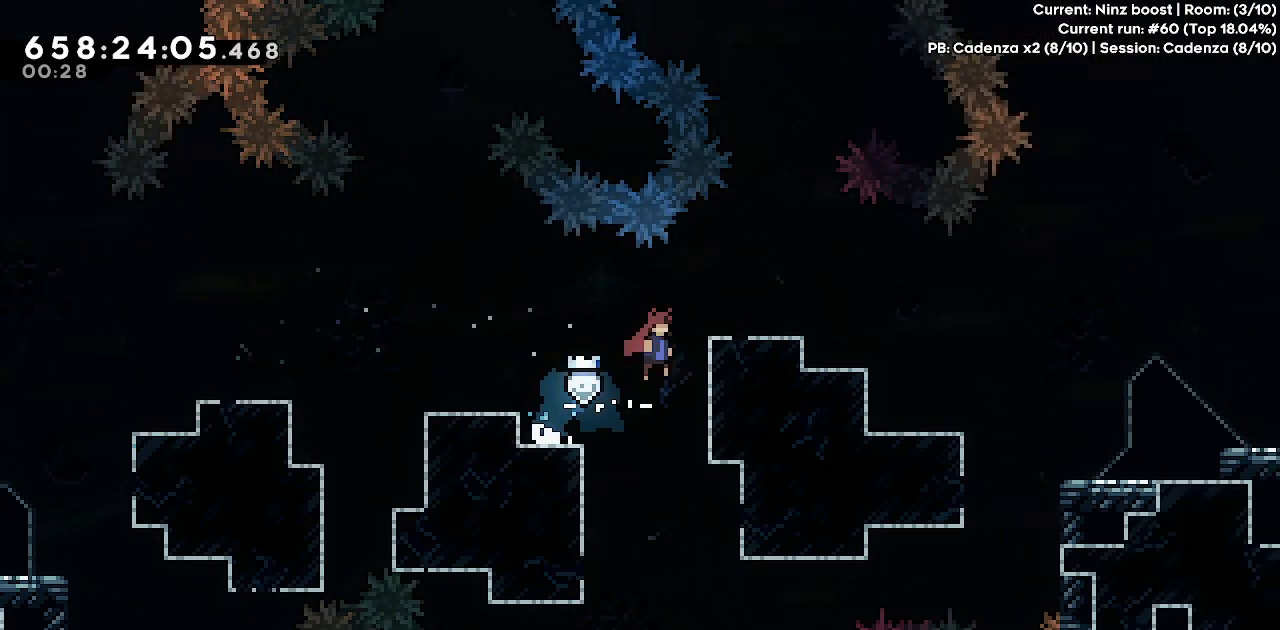
{"keys": ["dash", "down", "right"], "events": [[67, "demo", "down"], [67, "jump", "up"], [200, "demo", "up"], [300, "jump", "down"], [350, "down", "down"], [400, "dash", "down"], [433, "jump", "up"]]}
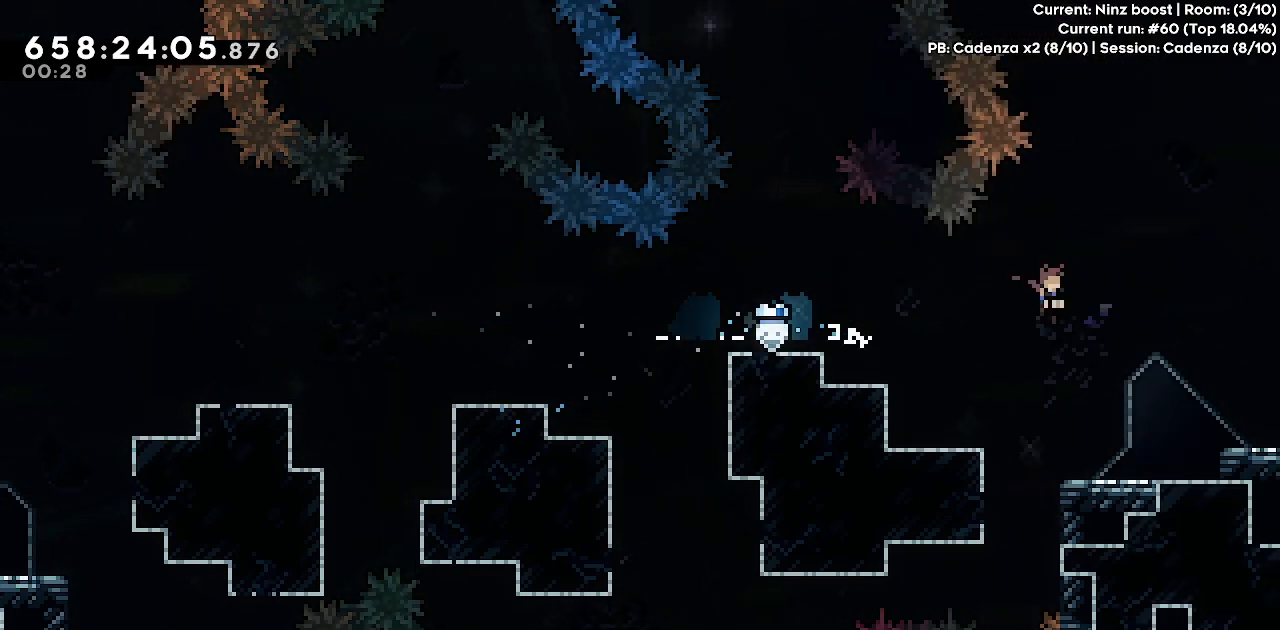
{"keys": ["dash", "right"], "events": [[83, "down", "up"]]}
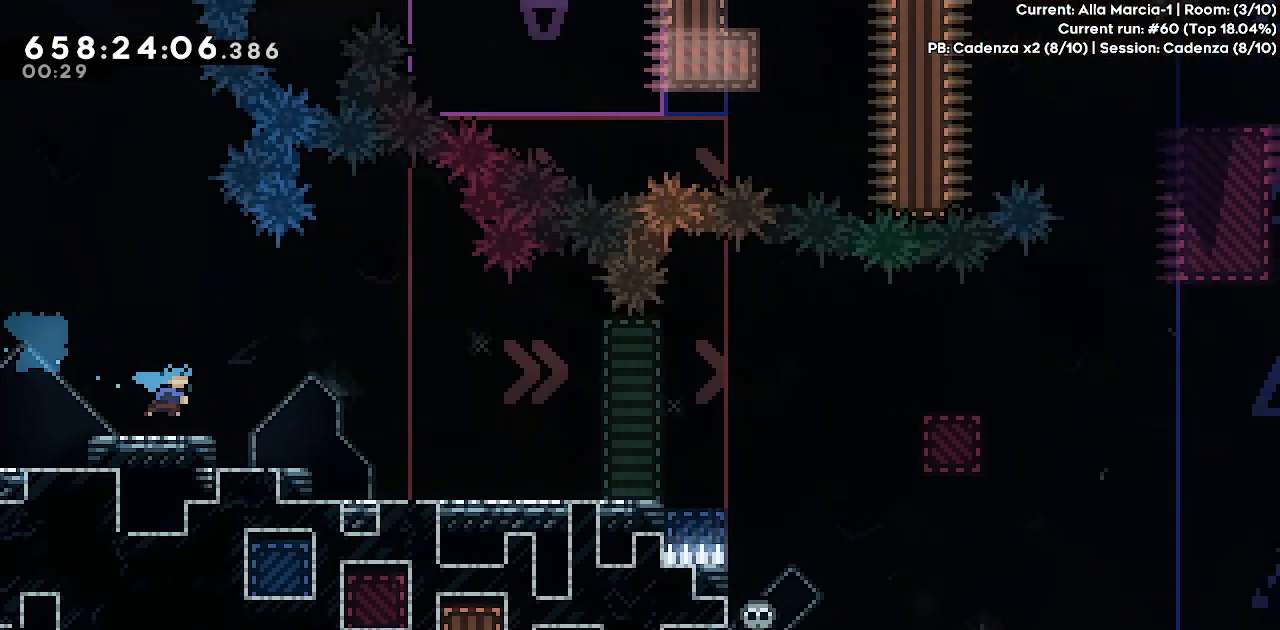
{"keys": ["right", "up"], "events": [[333, "up", "down"], [383, "dash", "up"]]}
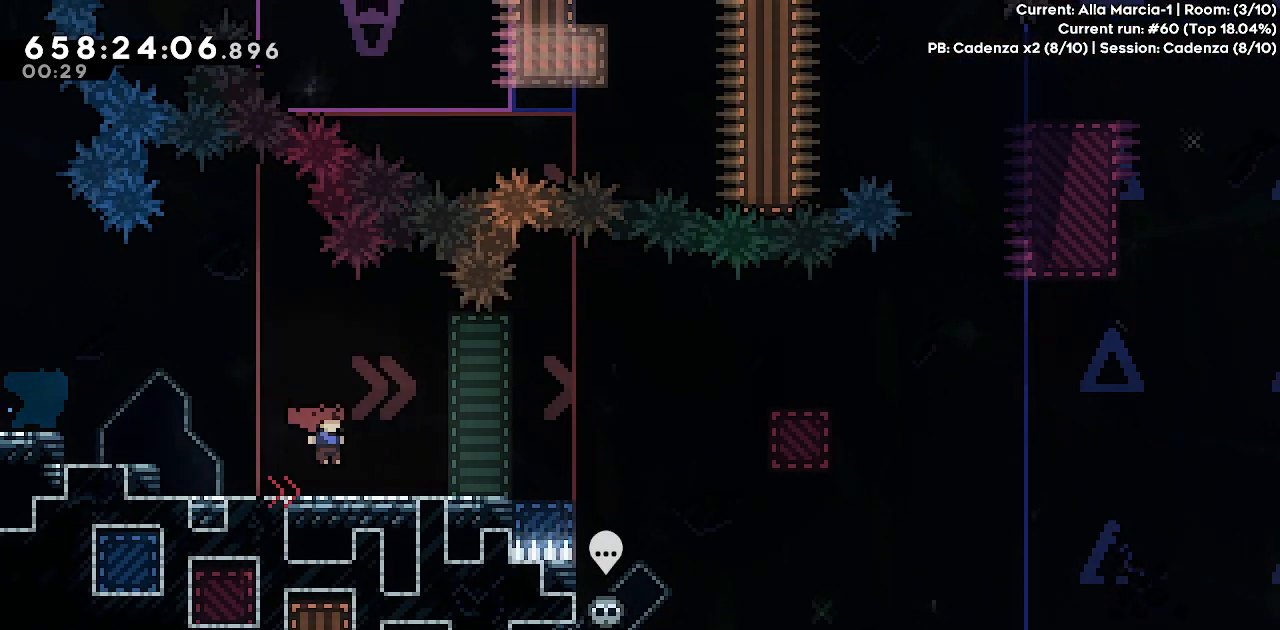
{"keys": ["dash", "up"], "events": [[117, "jump", "down"], [433, "jump", "up"], [483, "dash", "down"], [483, "right", "up"]]}
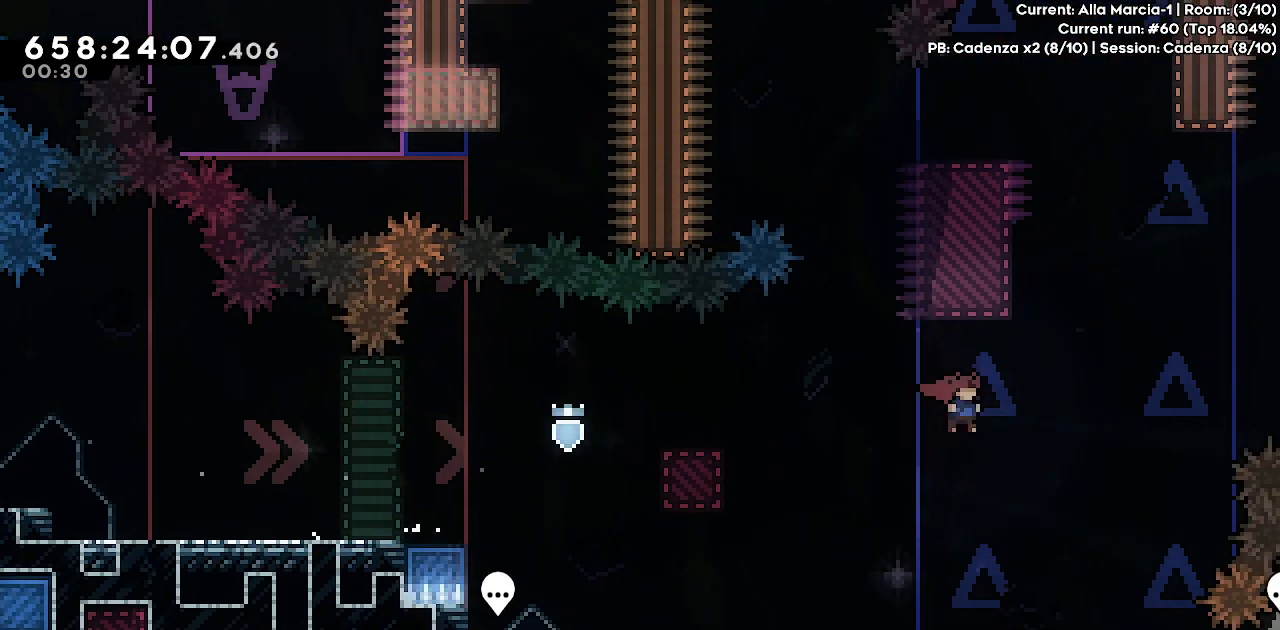
{"keys": ["jump", "left", "up"], "events": [[267, "left", "down"], [367, "dash", "up"], [500, "jump", "down"]]}
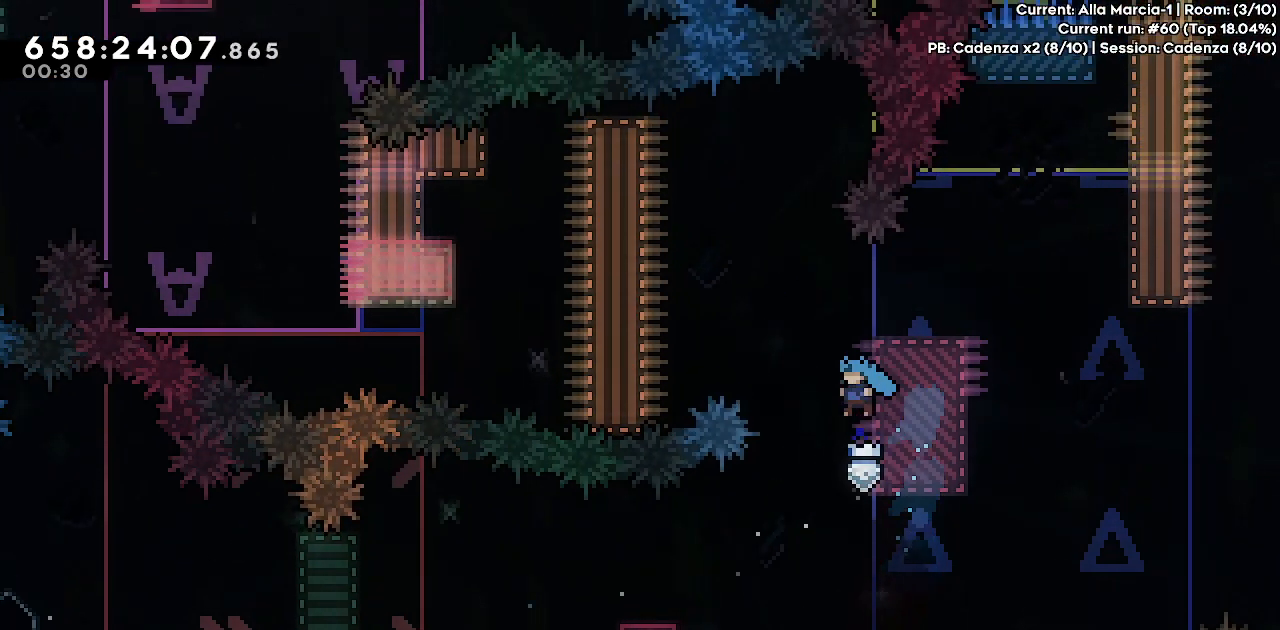
{"keys": ["jump", "left", "up"], "events": []}
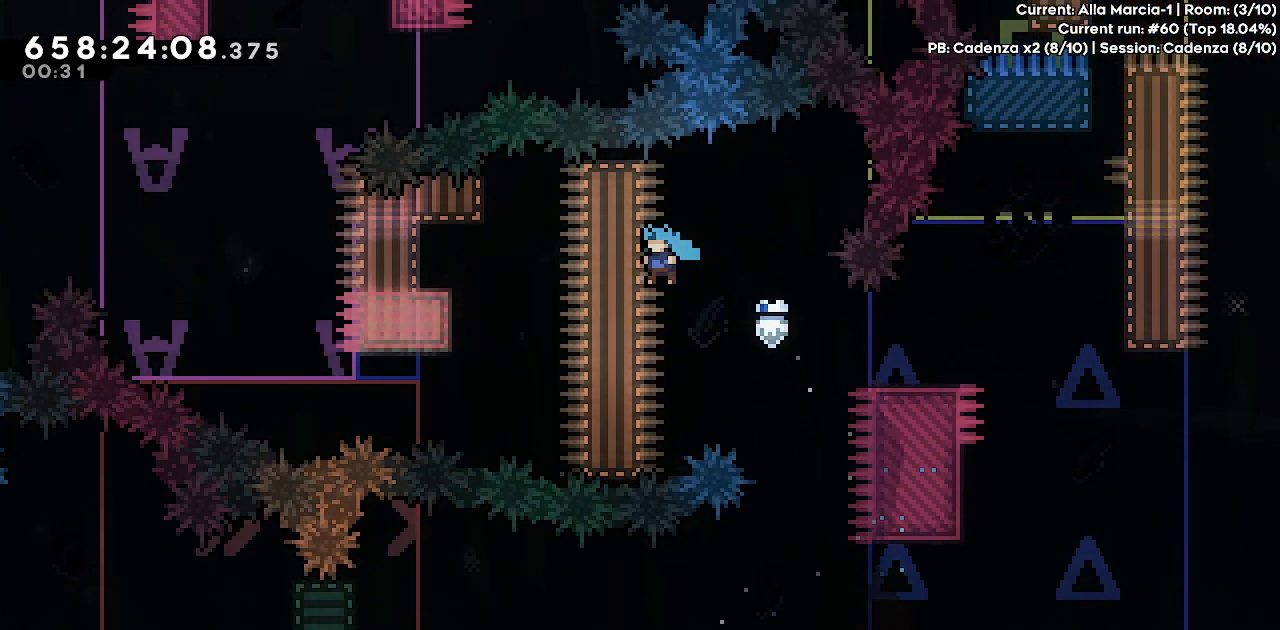
{"keys": ["jump", "left", "up"], "events": [[150, "jump", "up"], [250, "jump", "down"]]}
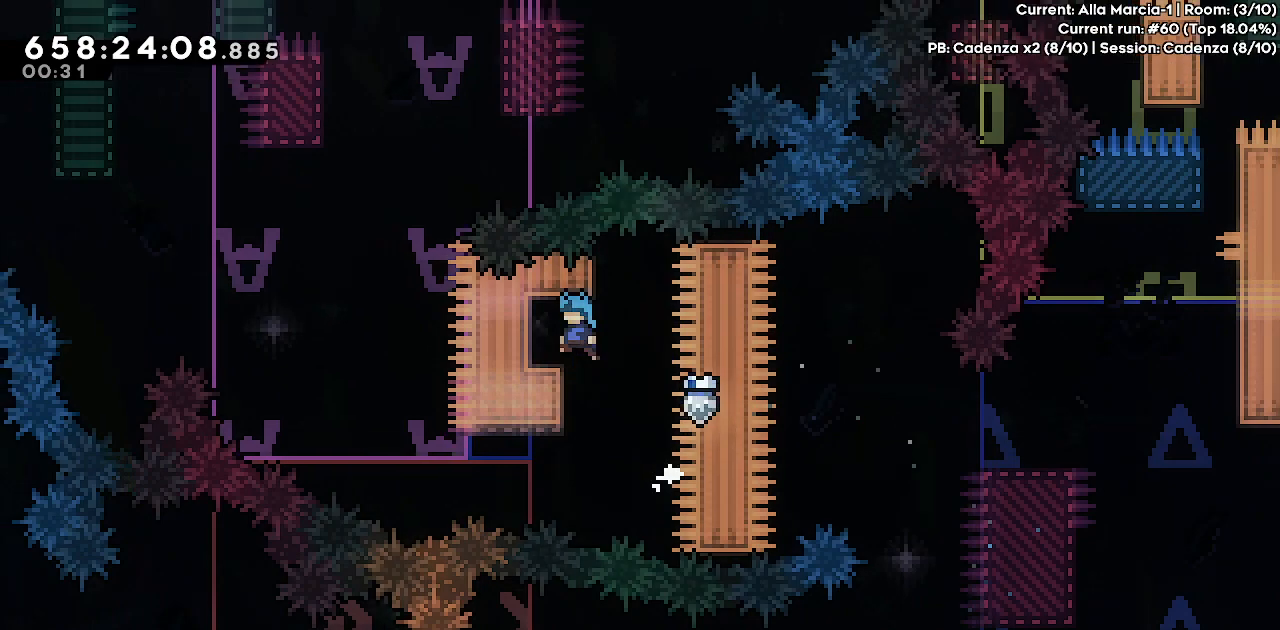
{"keys": ["left"], "events": [[133, "jump", "up"], [133, "up", "up"]]}
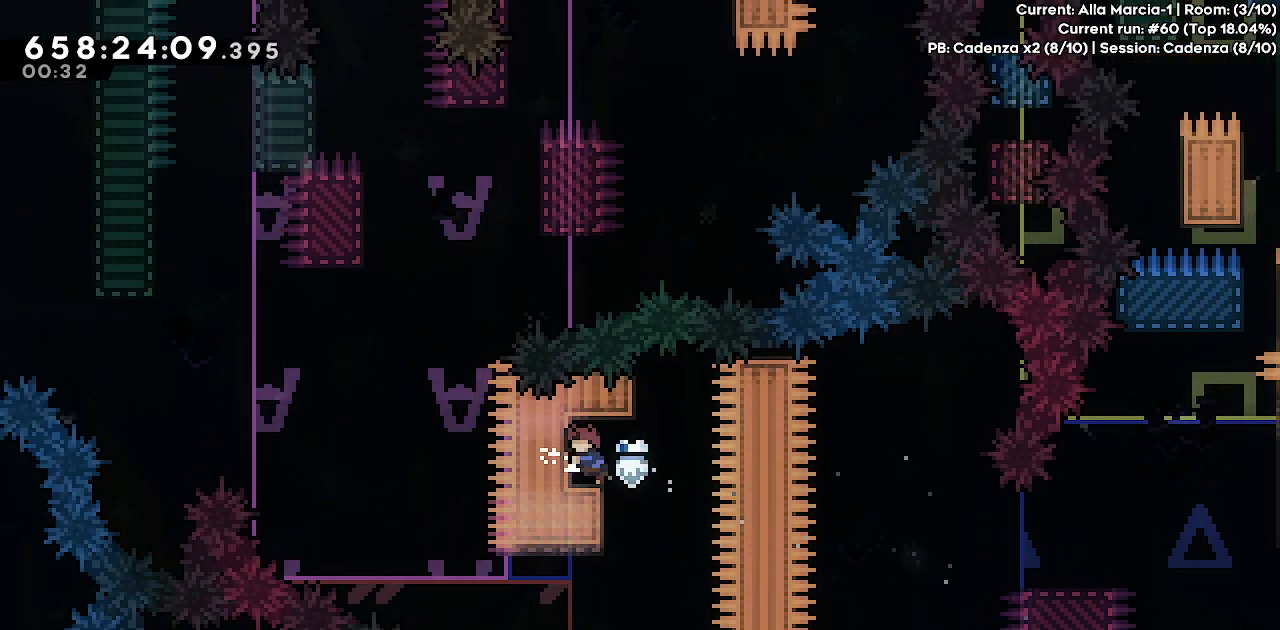
{"keys": ["left"], "events": []}
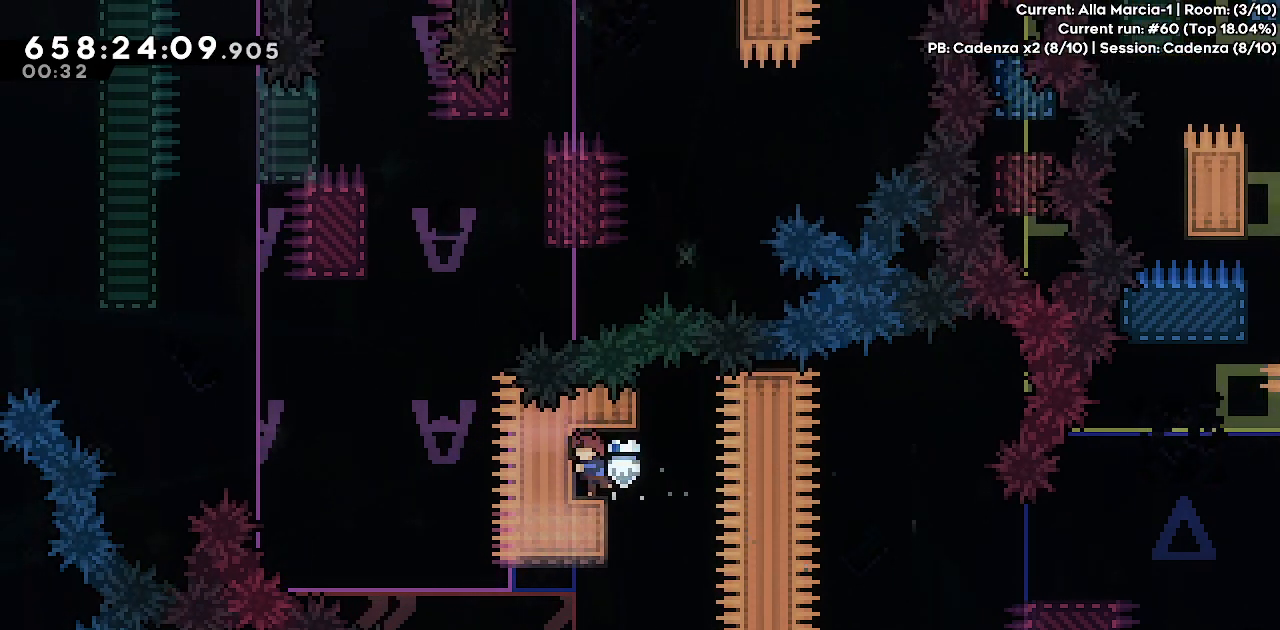
{"keys": ["grab", "jump", "left", "up"], "events": [[200, "dash", "down"], [300, "dash", "up"], [350, "jump", "down"], [383, "grab", "down"], [383, "up", "down"]]}
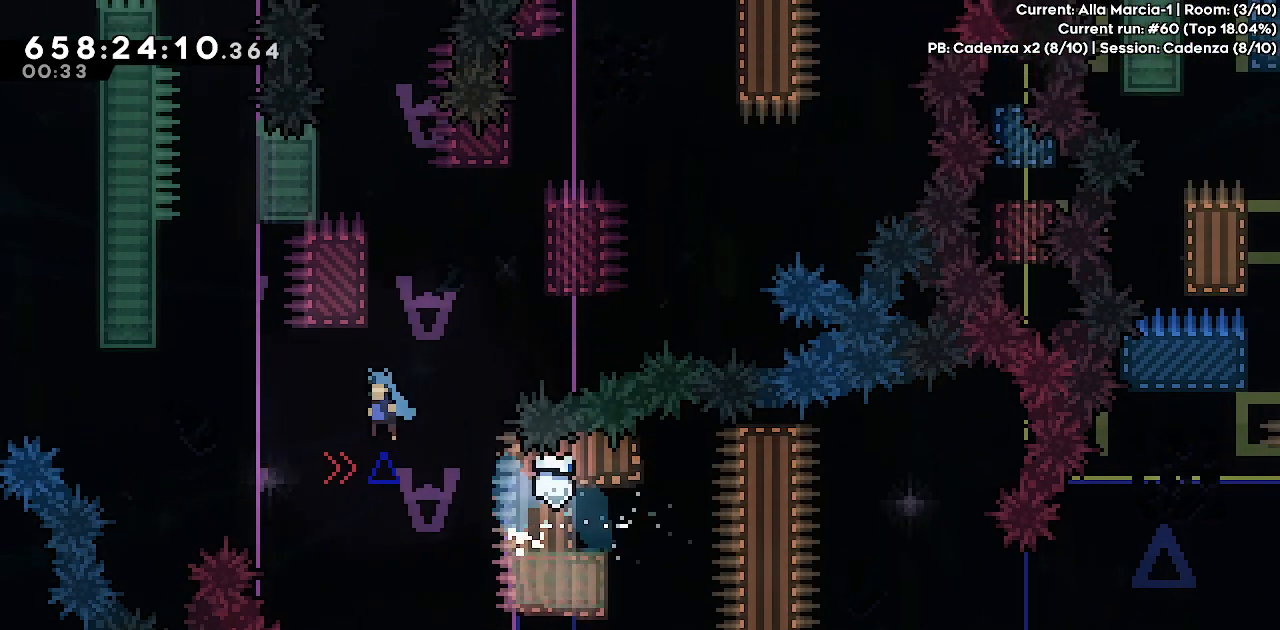
{"keys": ["grab", "jump", "right", "up"], "events": [[217, "jump", "up"], [317, "jump", "down"], [317, "left", "up"], [400, "jump", "up"], [500, "jump", "down"], [500, "right", "down"]]}
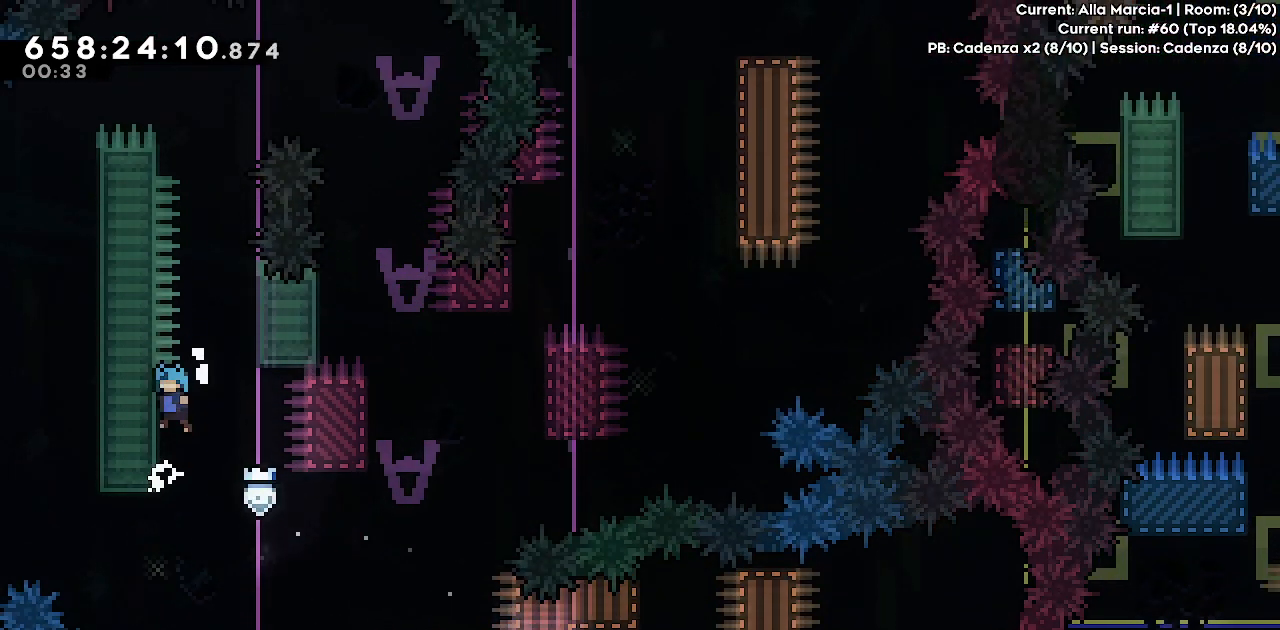
{"keys": ["grab", "jump", "up"], "events": [[183, "jump", "up"], [183, "right", "up"], [233, "jump", "down"]]}
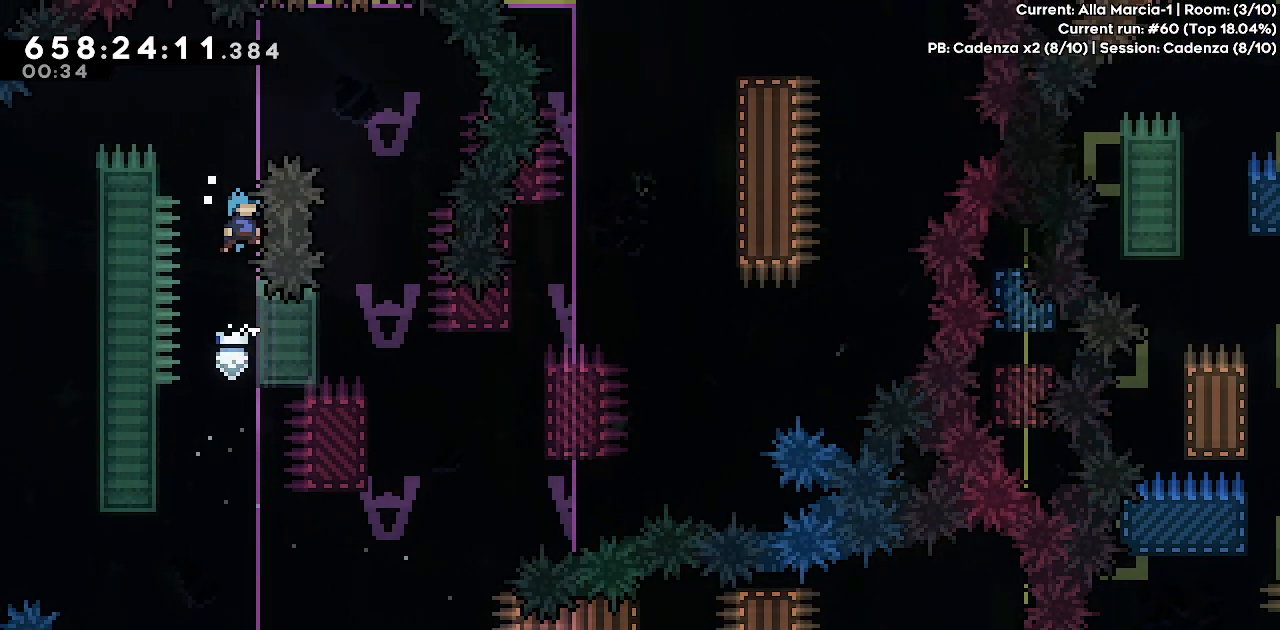
{"keys": ["grab", "jump", "left", "up"], "events": [[200, "jump", "up"], [300, "jump", "down"], [433, "left", "down"]]}
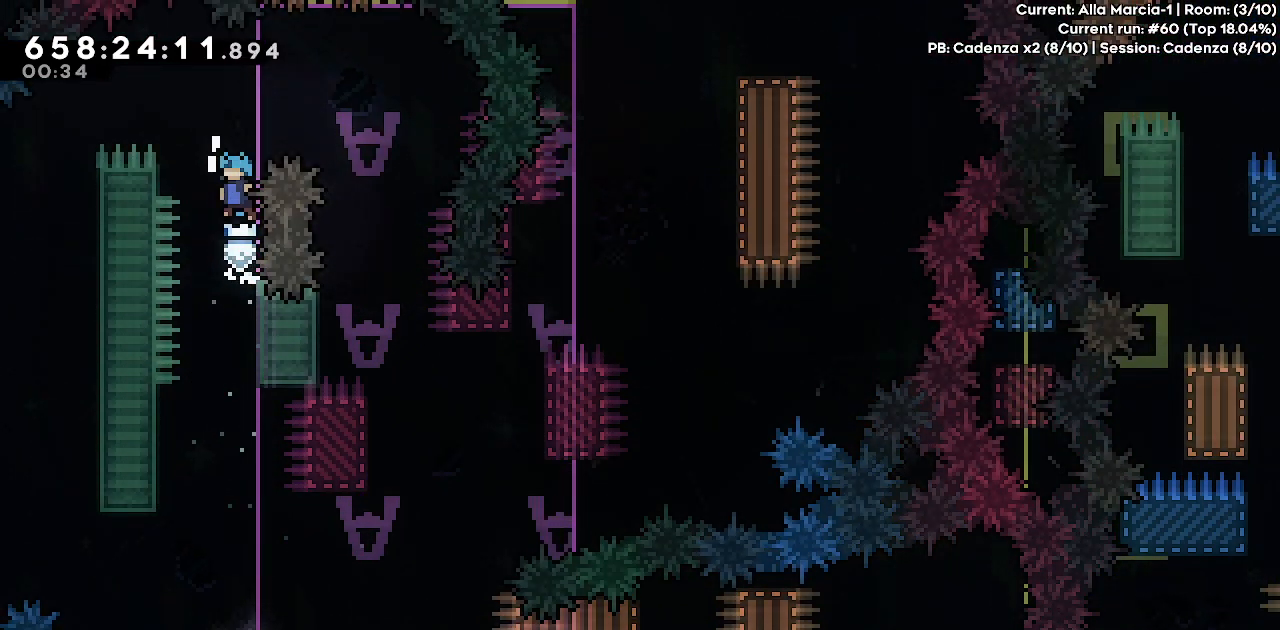
{"keys": ["right"], "events": [[83, "grab", "up"], [83, "jump", "up"], [133, "jump", "down"], [133, "right", "down"], [167, "left", "up"], [450, "jump", "up"], [450, "up", "up"]]}
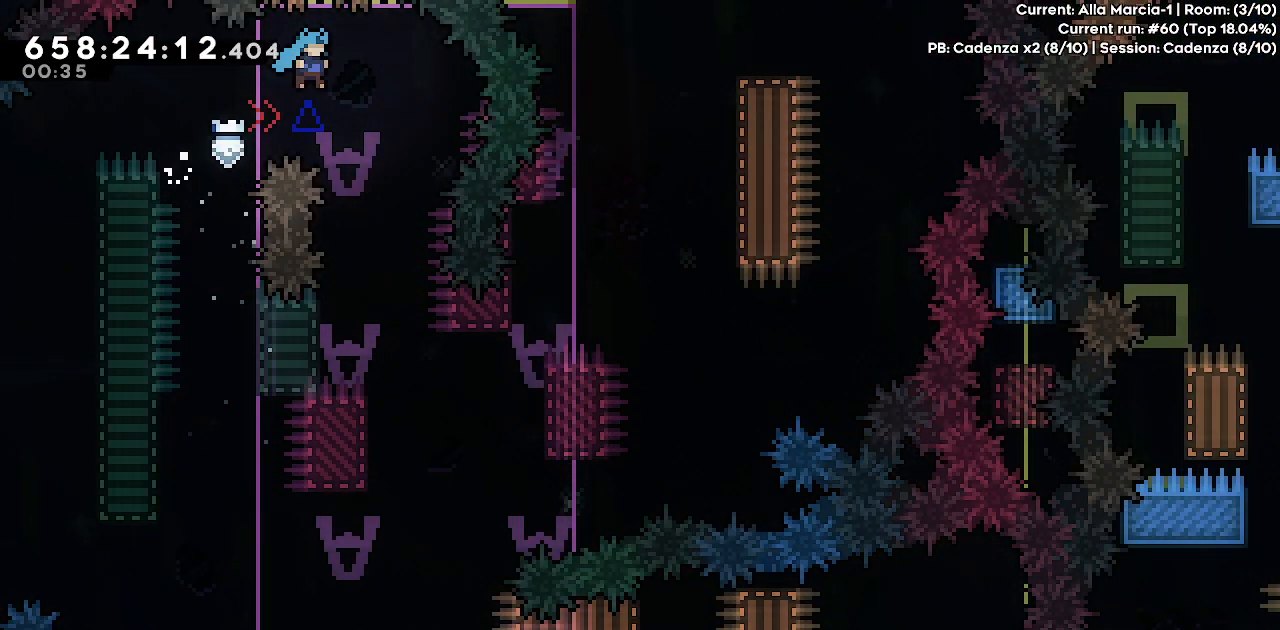
{"keys": ["left"], "events": [[133, "down", "down"], [183, "right", "up"], [333, "down", "up"], [467, "left", "down"]]}
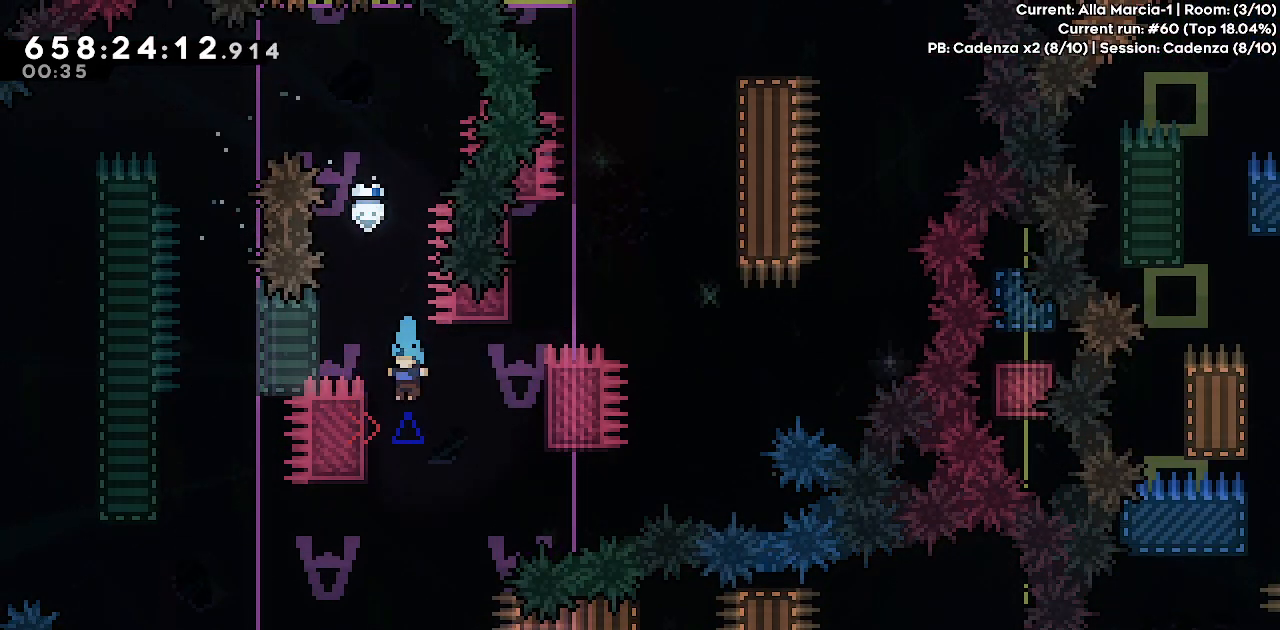
{"keys": ["grab", "up"], "events": [[67, "jump", "down"], [67, "up", "down"], [117, "grab", "down"], [117, "right", "down"], [150, "left", "up"], [433, "jump", "up"], [483, "right", "up"]]}
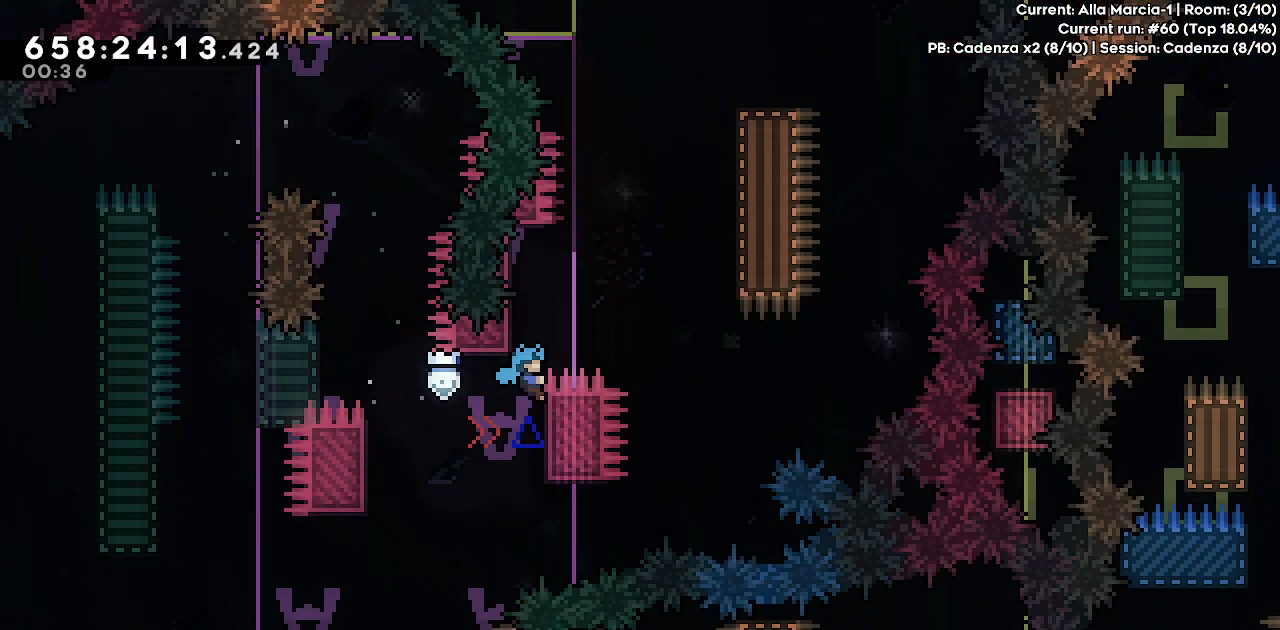
{"keys": ["grab", "jump", "right", "up"], "events": [[33, "jump", "down"], [133, "left", "down"], [167, "jump", "up"], [267, "jump", "down"], [267, "right", "down"], [317, "left", "up"]]}
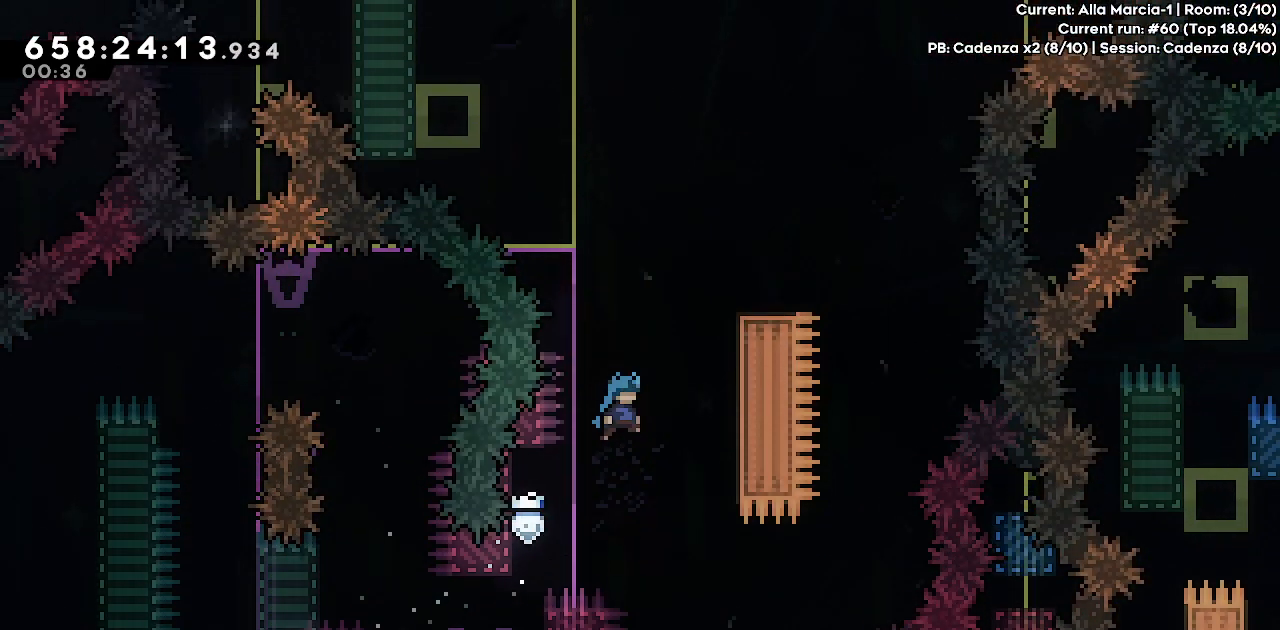
{"keys": ["grab", "up"], "events": [[183, "jump", "up"], [233, "right", "up"], [283, "jump", "down"], [467, "jump", "up"]]}
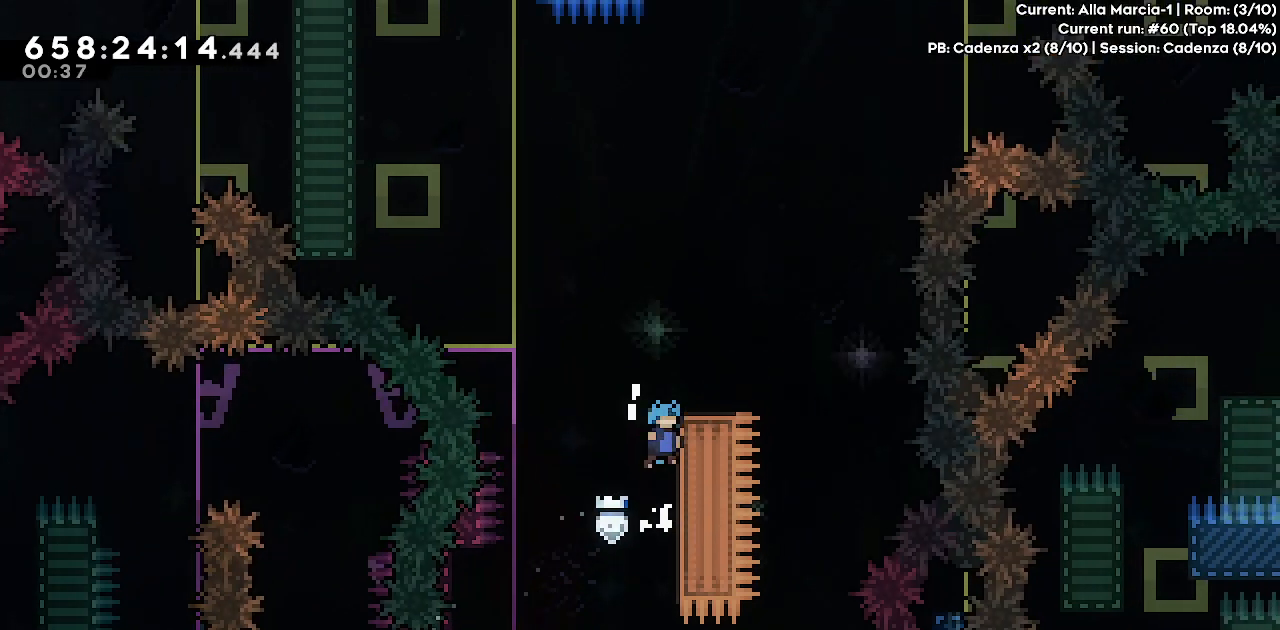
{"keys": [], "events": [[17, "jump", "down"], [150, "right", "down"], [300, "grab", "up"], [300, "jump", "up"], [350, "right", "up"], [350, "up", "up"]]}
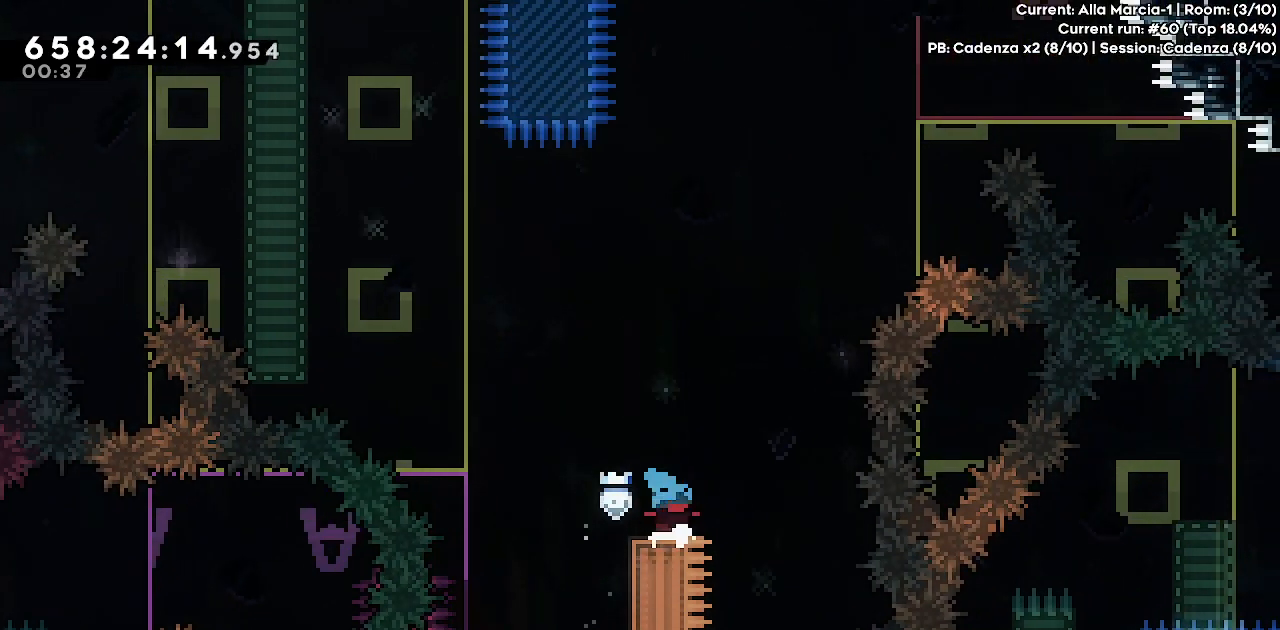
{"keys": ["dash", "grab", "left", "up"], "events": [[33, "left", "down"], [33, "up", "down"], [83, "jump", "down"], [317, "jump", "up"], [400, "dash", "down"], [500, "grab", "down"]]}
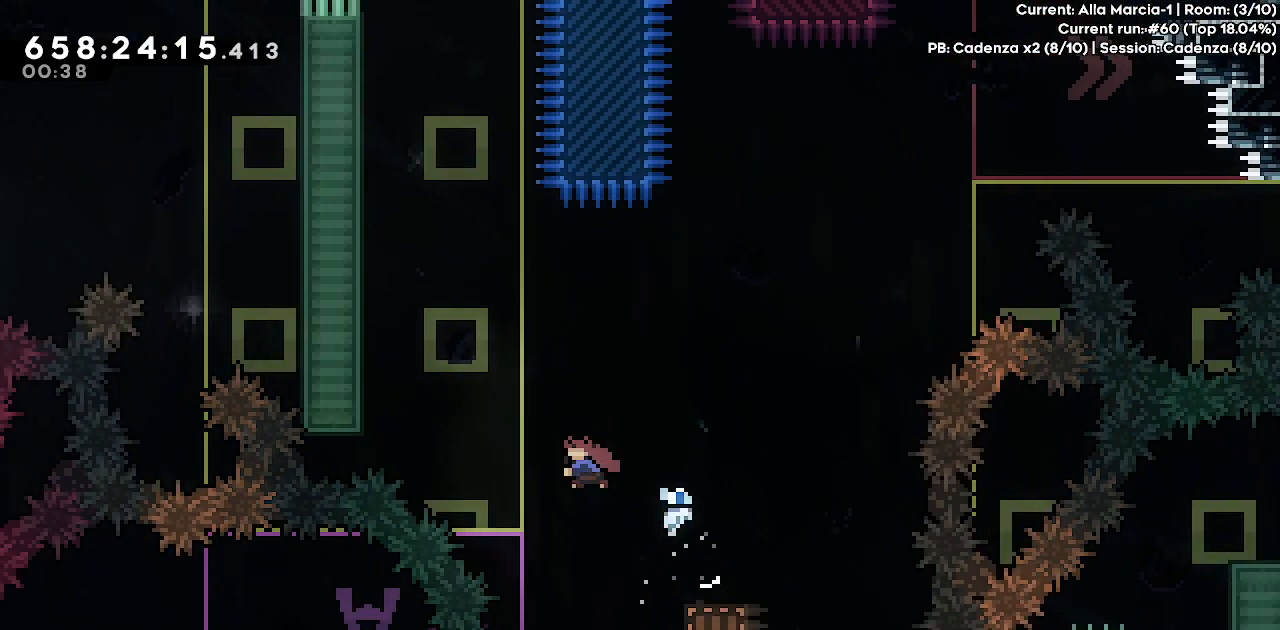
{"keys": ["grab", "jump", "up"], "events": [[283, "dash", "up"], [383, "jump", "down"], [383, "left", "up"]]}
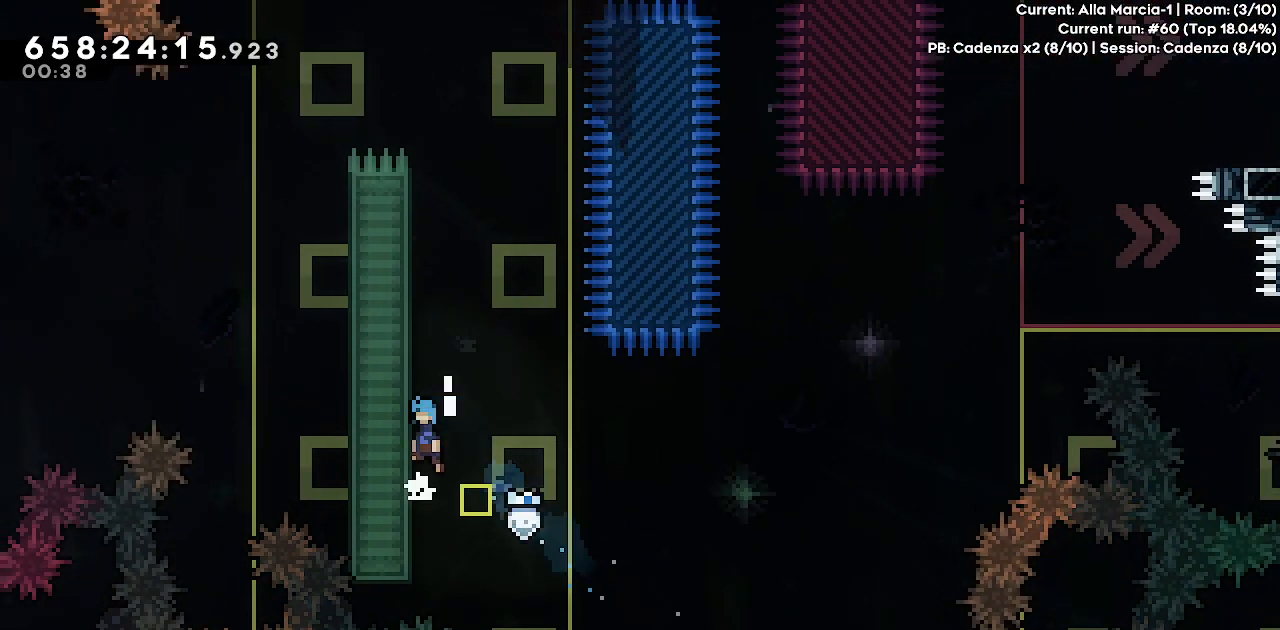
{"keys": ["grab", "up"], "events": [[150, "jump", "up"], [200, "jump", "down"], [433, "jump", "up"]]}
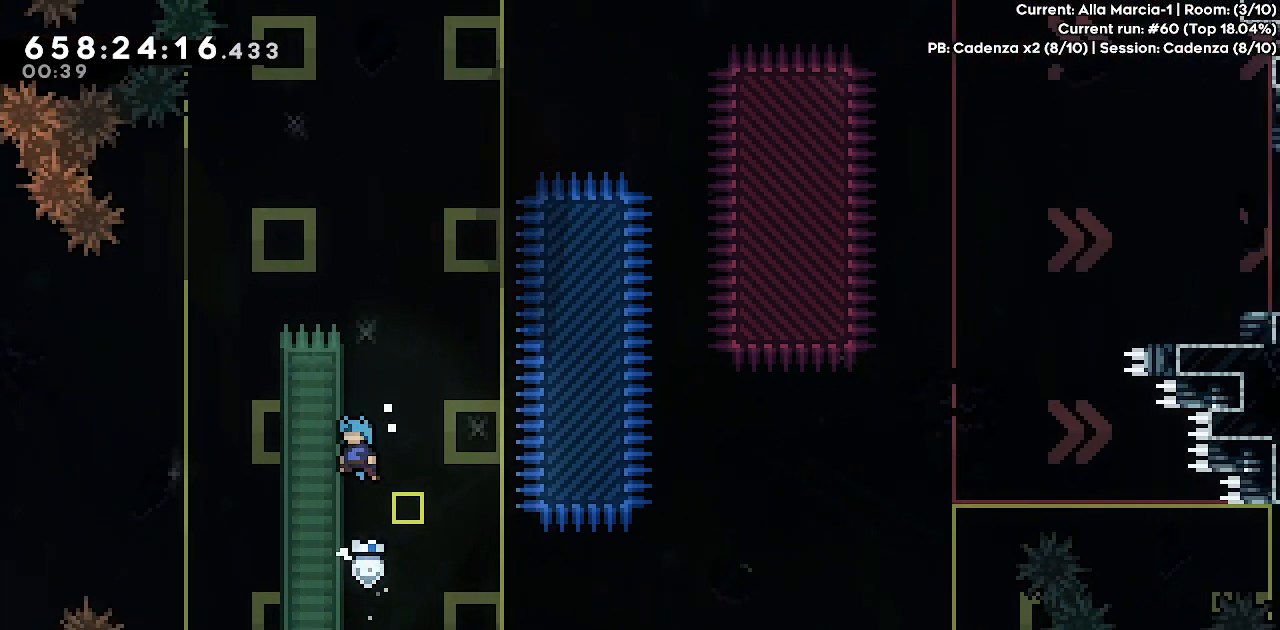
{"keys": ["grab", "jump", "right", "up"], "events": [[33, "jump", "down"], [267, "jump", "up"], [367, "jump", "down"], [367, "right", "down"]]}
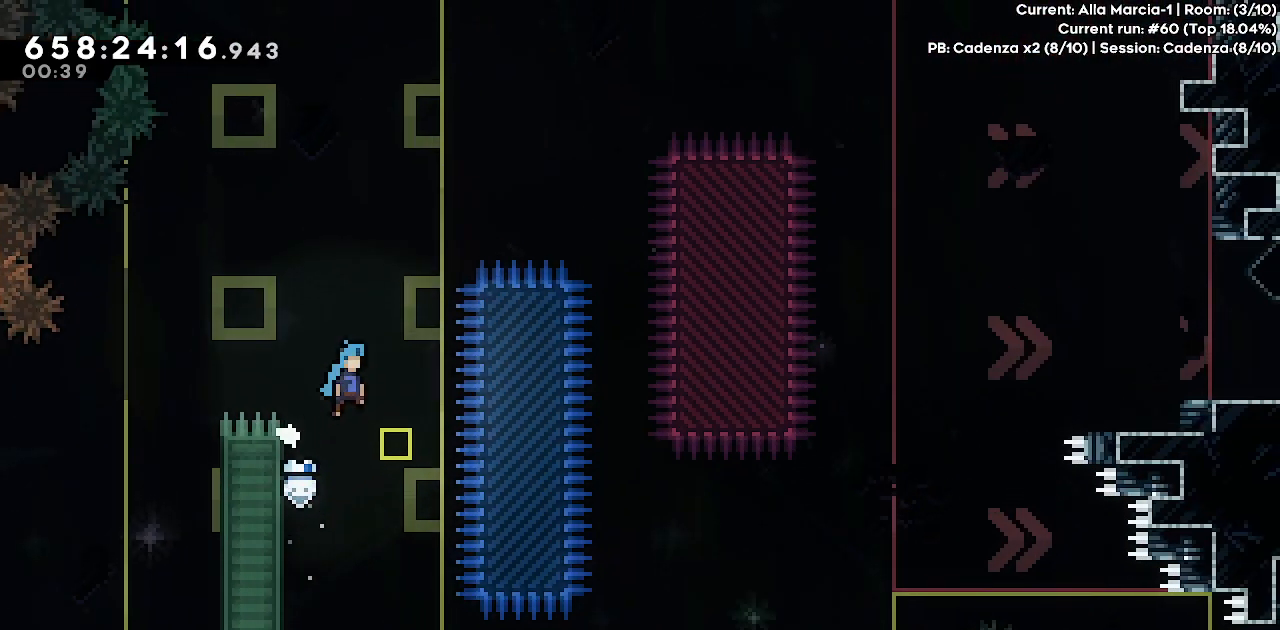
{"keys": ["grab", "right", "up"], "events": [[467, "jump", "up"]]}